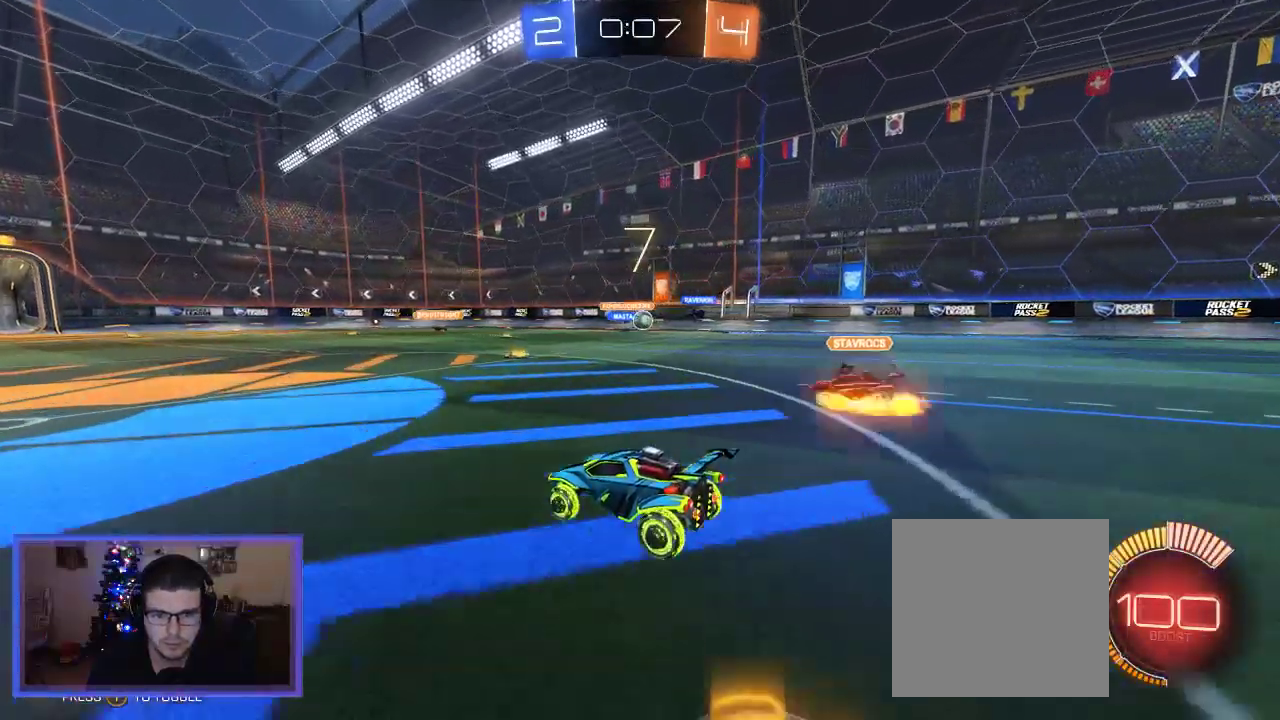
Gameplay with a controller (Xbox layout); each line is a JSON object with the inputs held at the frame after it. "events" lists button and stick changes between this image and that frame as [ms after this image, input, new state], when the widget could be followed in between. Not read: R3.
{"buttons": ["R2"], "left_stick": "right", "right_stick": "center", "events": [[267, "left_stick", "right"]]}
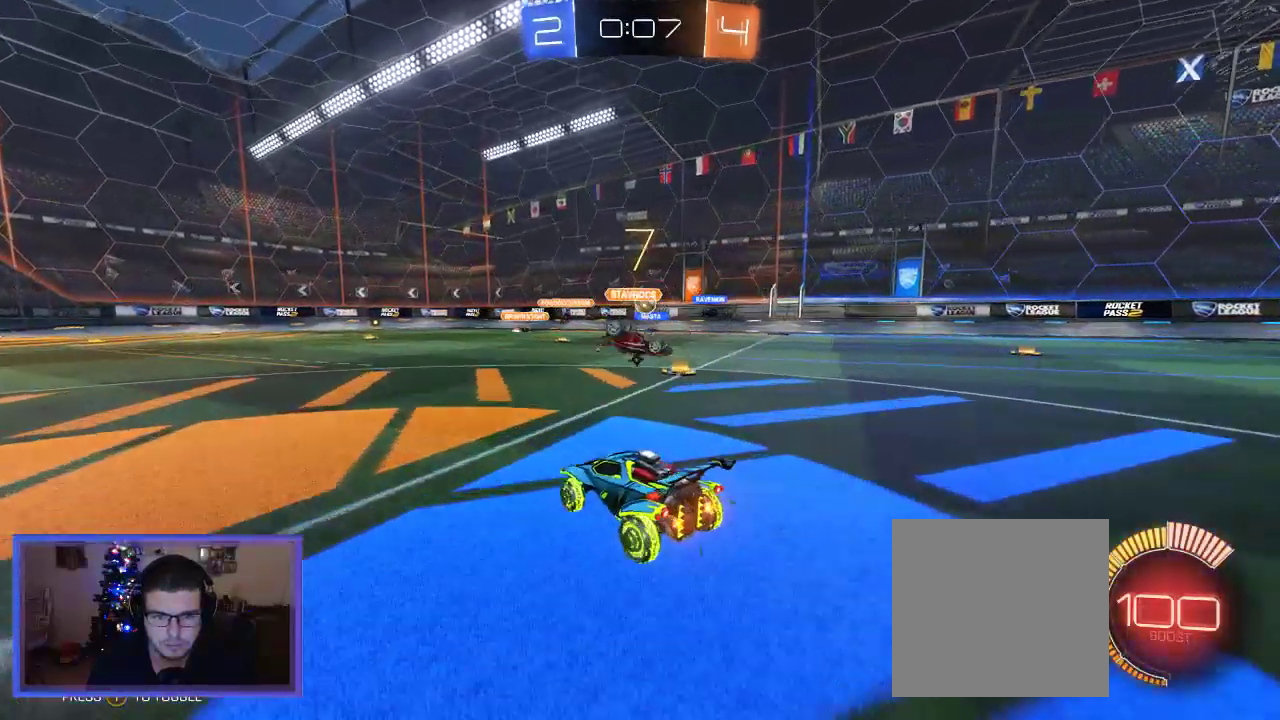
{"buttons": ["R2"], "left_stick": "right", "right_stick": "center", "events": []}
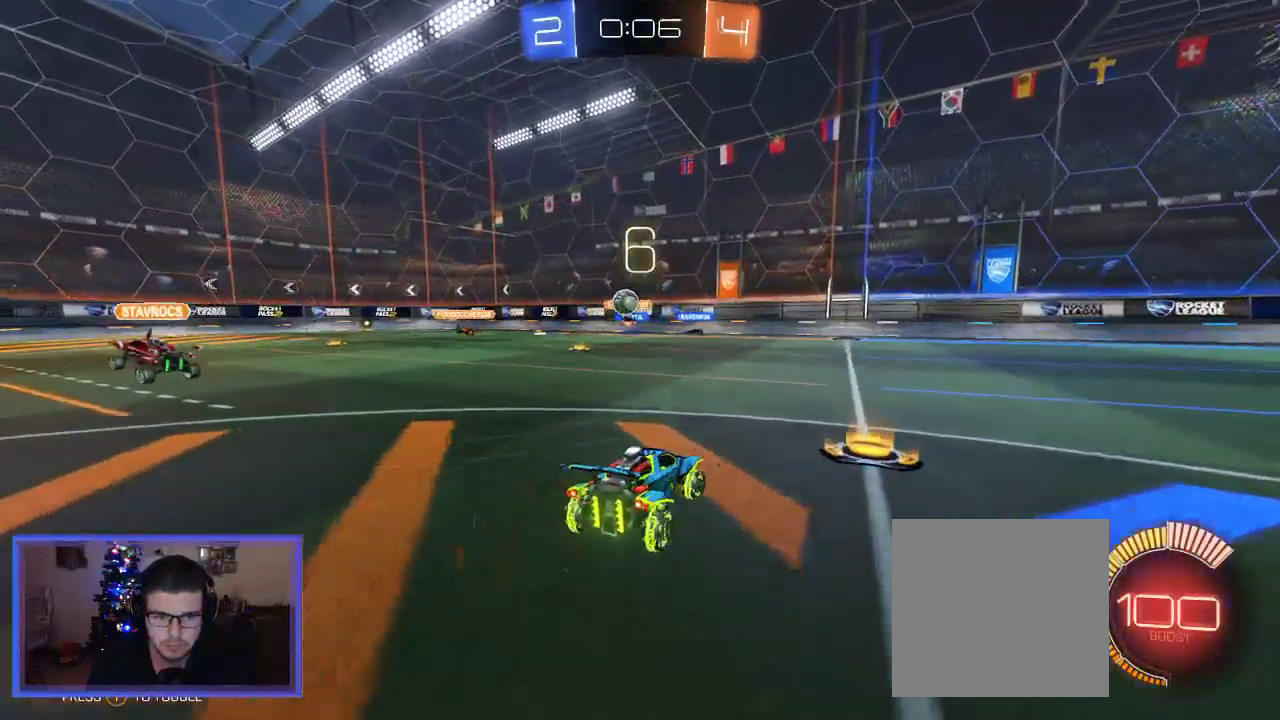
{"buttons": ["R2"], "left_stick": "left", "right_stick": "center", "events": [[300, "left_stick", "center"], [367, "left_stick", "left"]]}
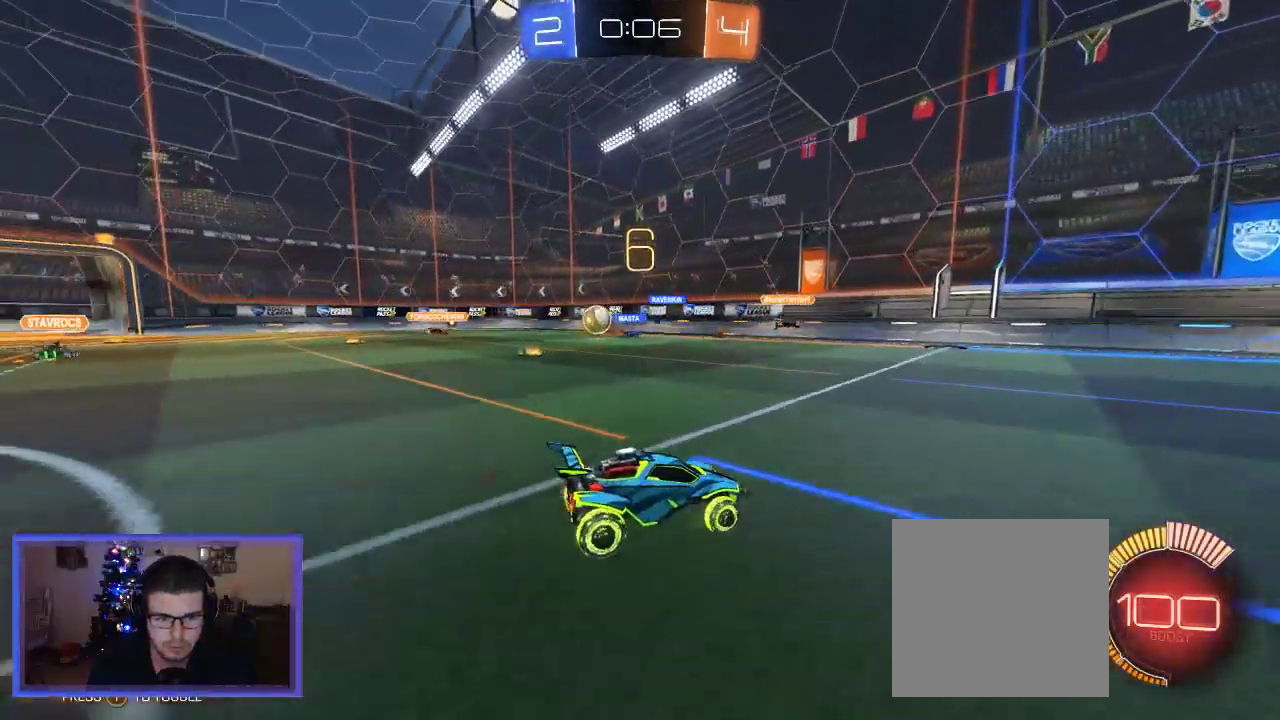
{"buttons": ["R2"], "left_stick": "left", "right_stick": "center", "events": []}
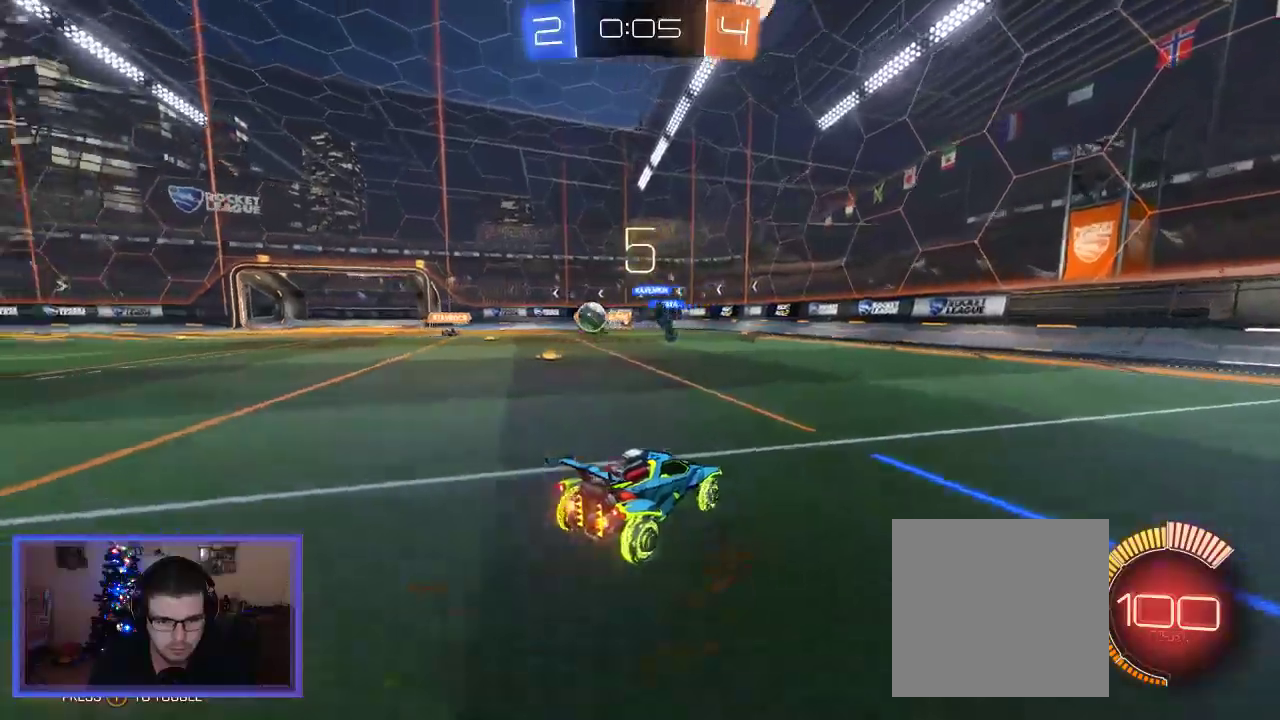
{"buttons": ["R2"], "left_stick": "left", "right_stick": "center", "events": []}
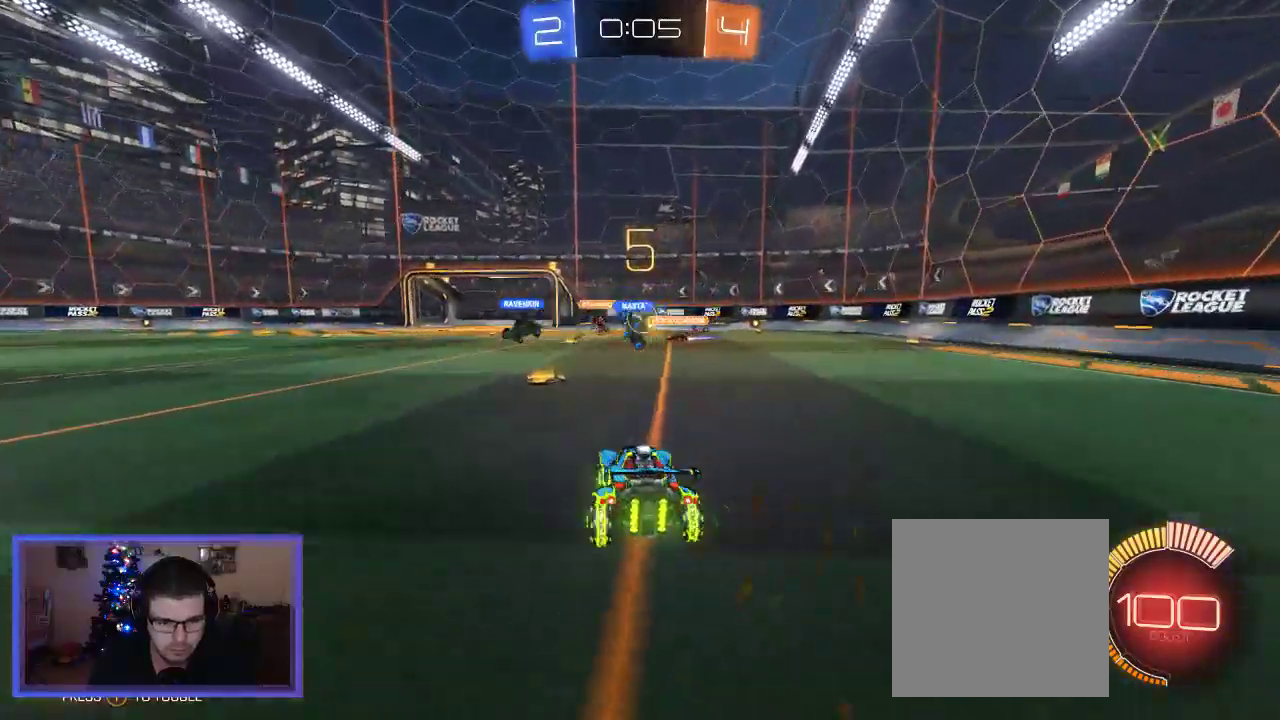
{"buttons": ["R2"], "left_stick": "right", "right_stick": "center", "events": [[133, "left_stick", "center"], [267, "left_stick", "right"]]}
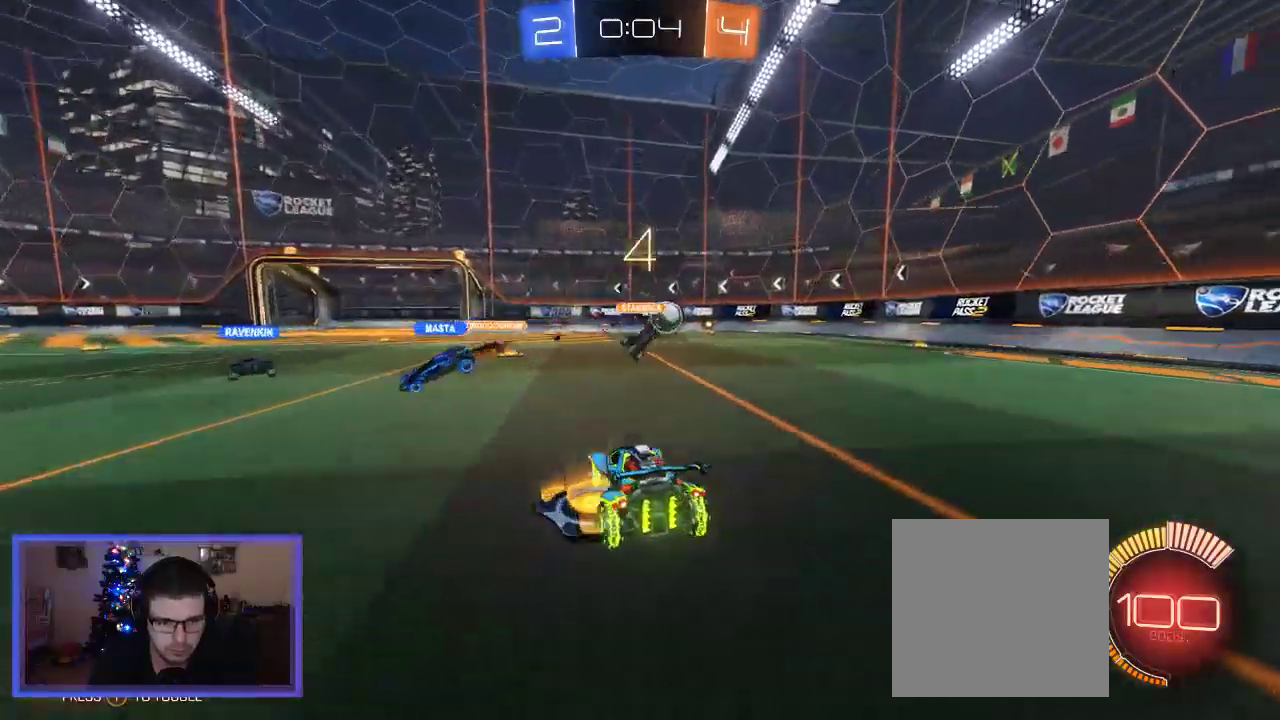
{"buttons": ["B", "R2"], "left_stick": "center", "right_stick": "center", "events": [[33, "B", "down"], [200, "left_stick", "center"]]}
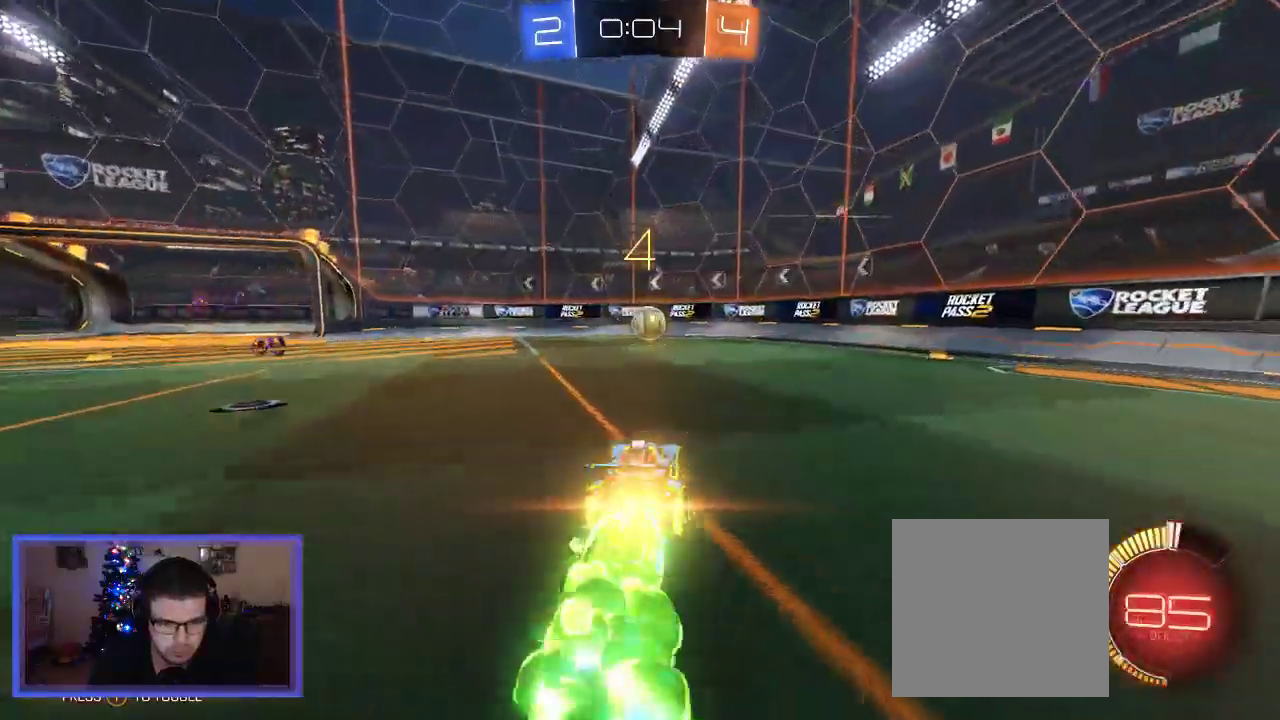
{"buttons": ["B", "R2"], "left_stick": "left", "right_stick": "center", "events": [[67, "left_stick", "right"], [200, "left_stick", "center"], [400, "left_stick", "left"]]}
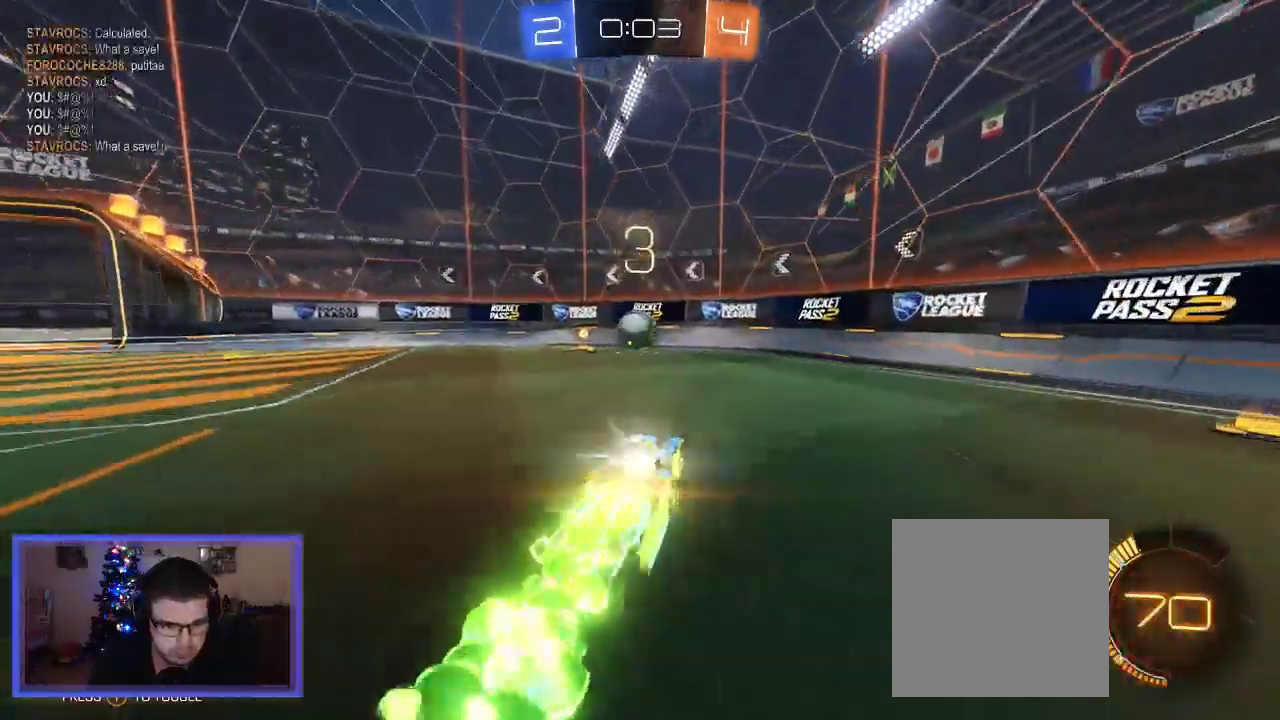
{"buttons": ["B", "R2"], "left_stick": "center", "right_stick": "center", "events": [[17, "left_stick", "center"], [133, "left_stick", "left"], [233, "left_stick", "center"]]}
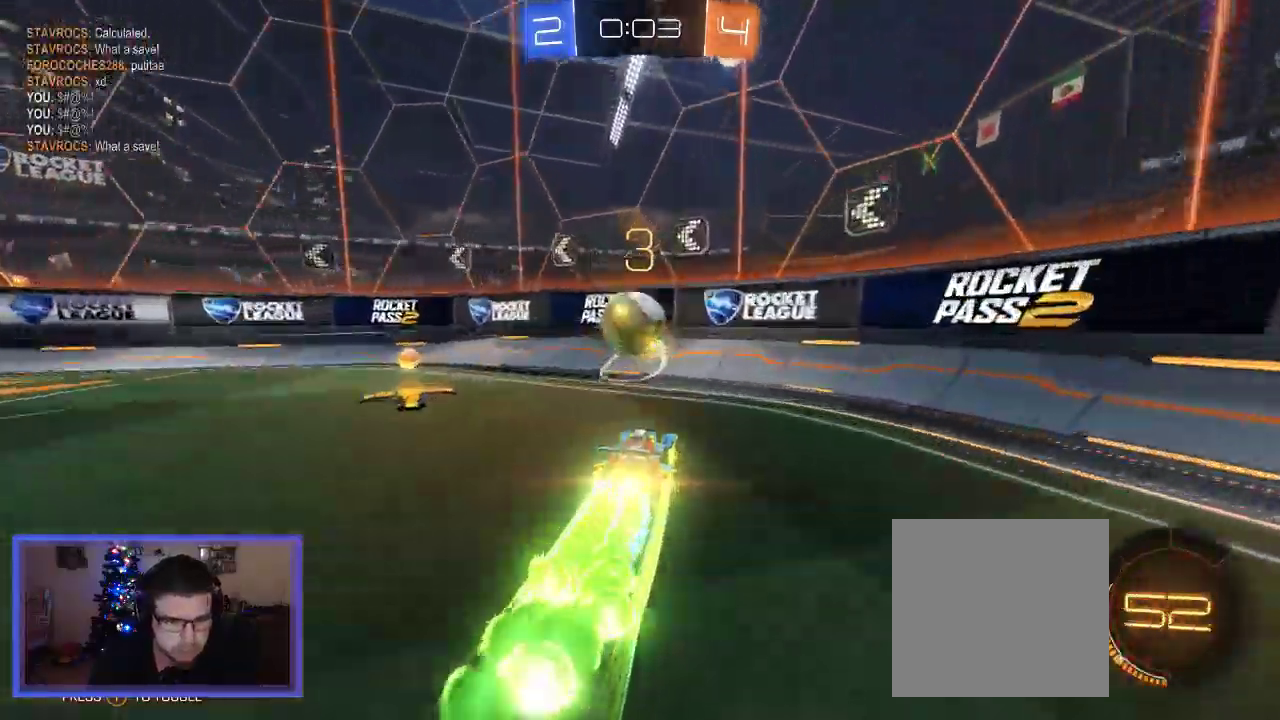
{"buttons": ["B", "R2"], "left_stick": "up-left", "right_stick": "center", "events": [[300, "left_stick", "up-left"]]}
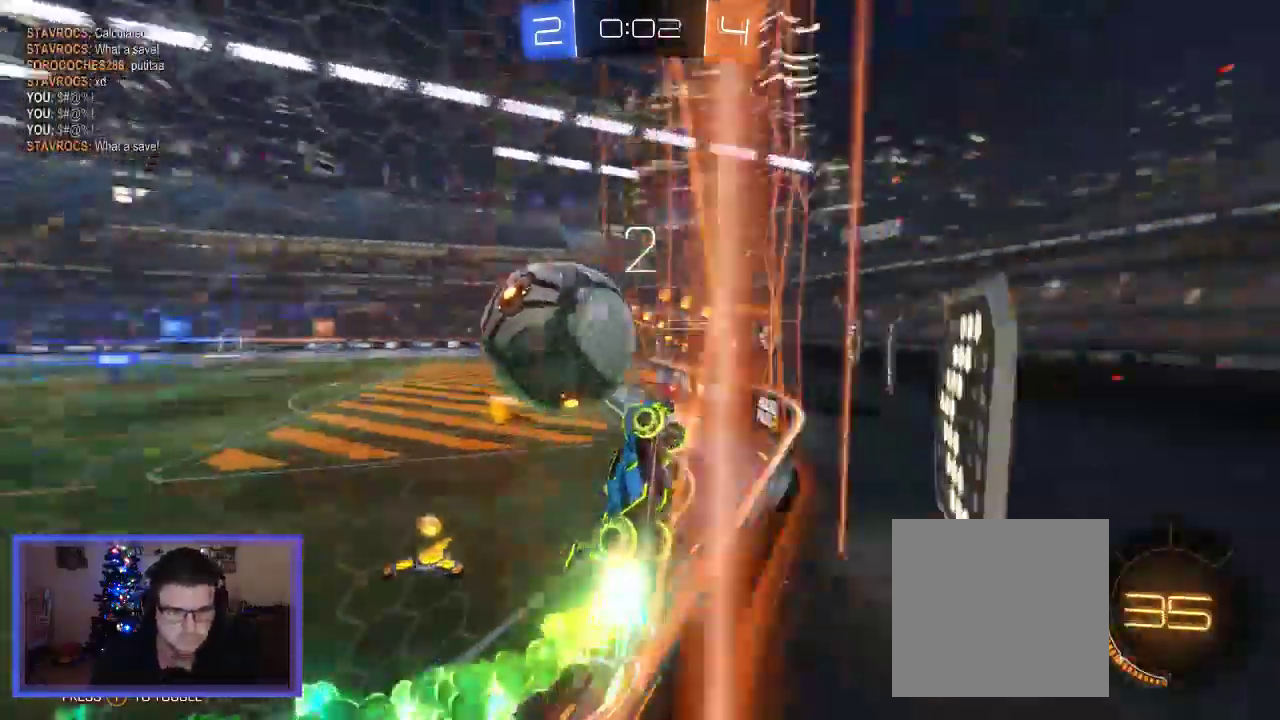
{"buttons": ["R2"], "left_stick": "up-left", "right_stick": "center", "events": [[33, "B", "up"]]}
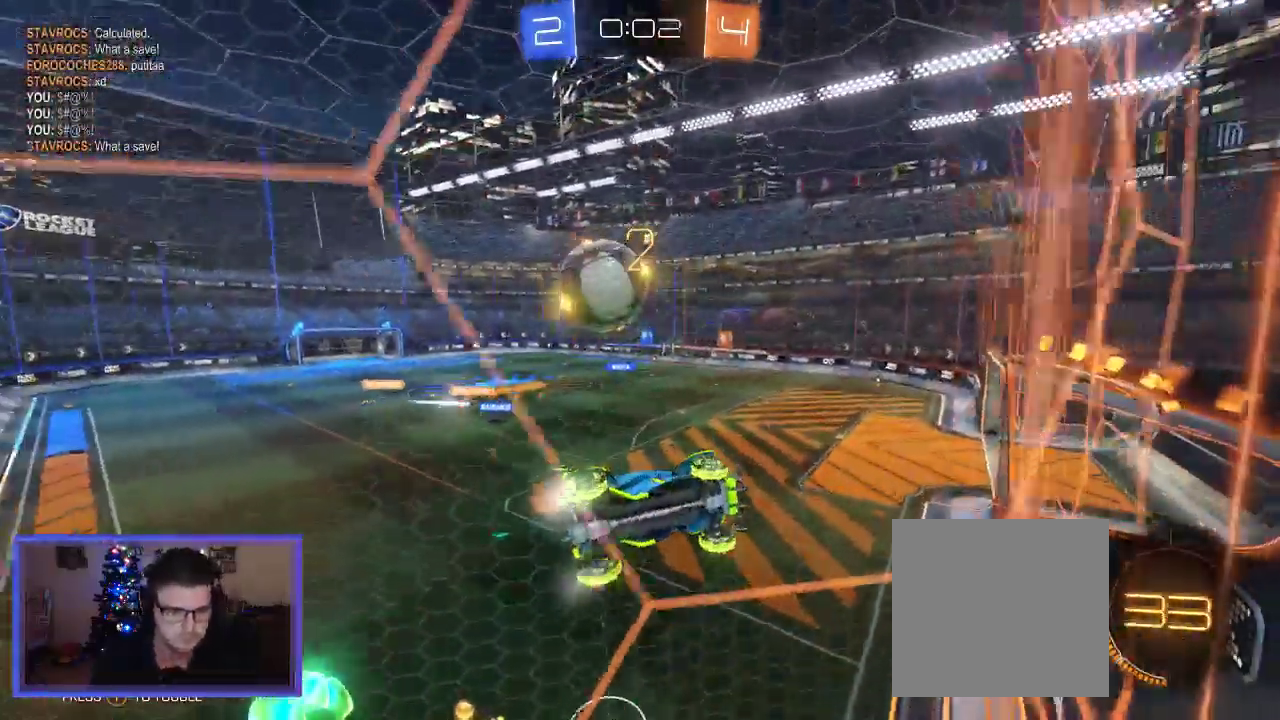
{"buttons": ["R2"], "left_stick": "left", "right_stick": "center", "events": [[33, "L2", "down"], [33, "R2", "up"], [167, "R2", "down"], [233, "L2", "up"], [350, "left_stick", "left"]]}
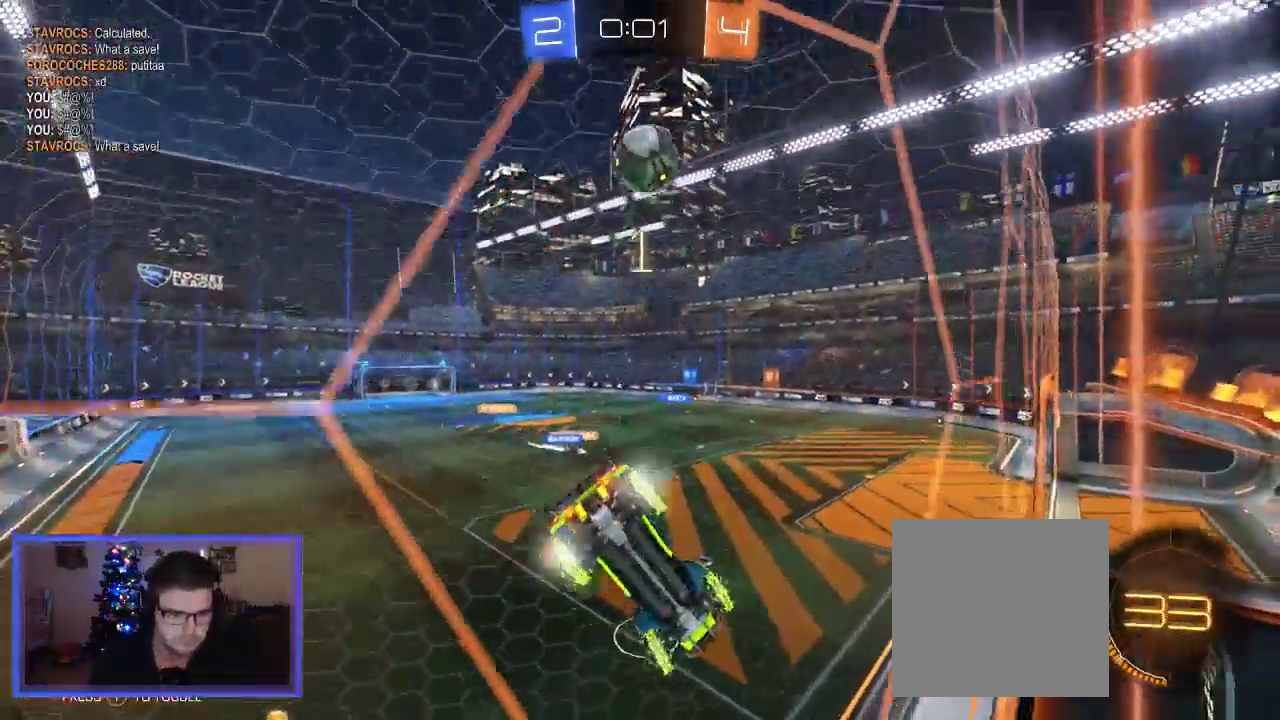
{"buttons": ["R2"], "left_stick": "down-left", "right_stick": "center", "events": [[467, "left_stick", "down-left"]]}
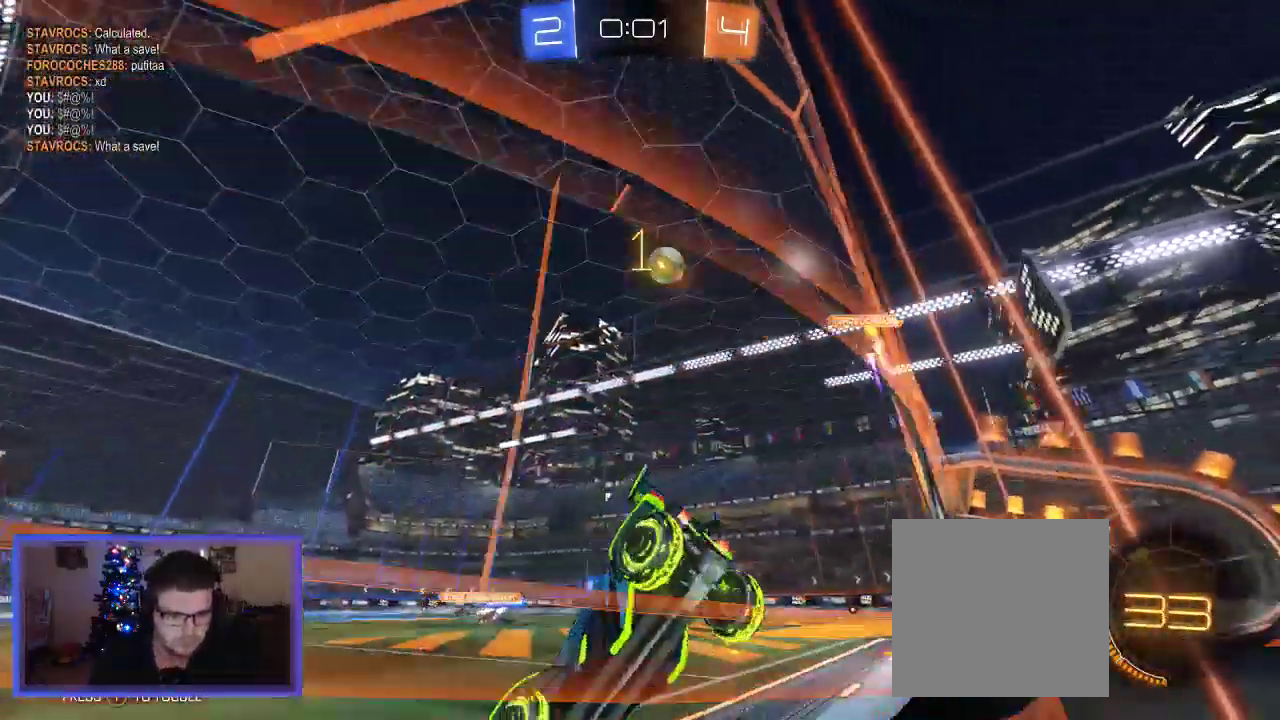
{"buttons": ["R2"], "left_stick": "center", "right_stick": "center", "events": [[67, "left_stick", "left"], [200, "left_stick", "center"]]}
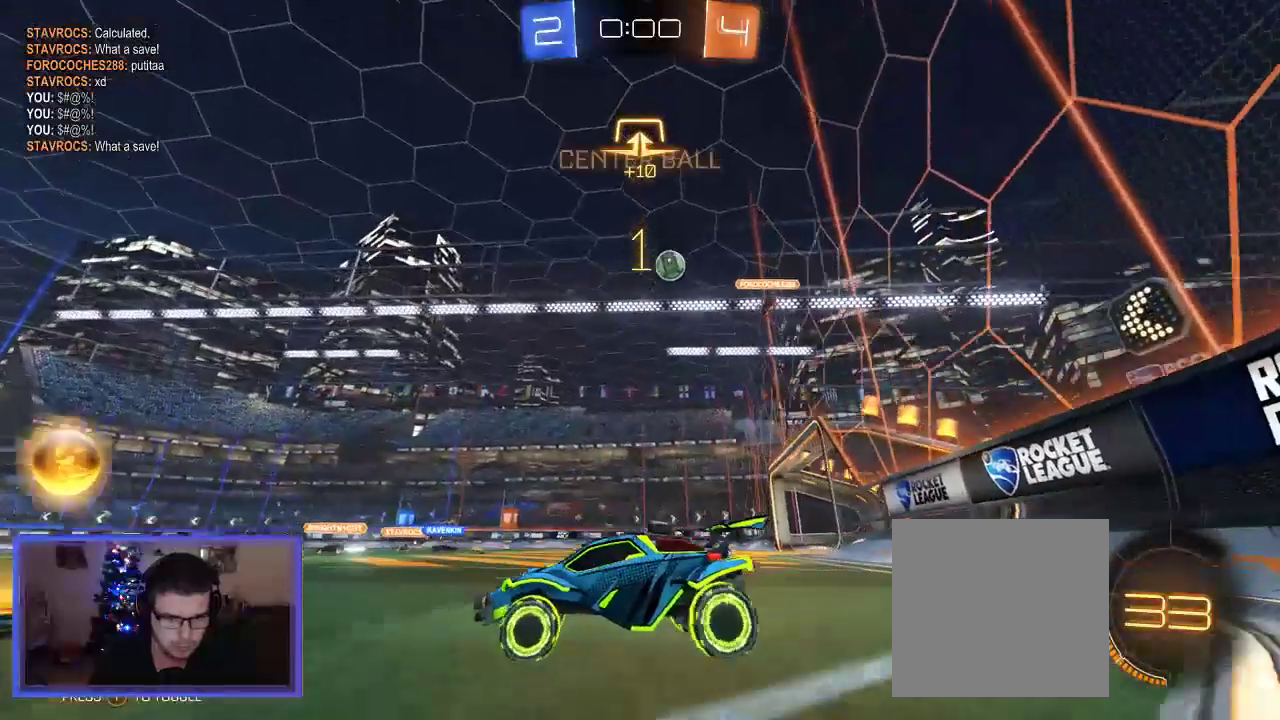
{"buttons": ["R2"], "left_stick": "right", "right_stick": "center", "events": [[67, "left_stick", "right"], [300, "X", "down"], [400, "R2", "up"], [400, "X", "up"], [467, "R2", "down"]]}
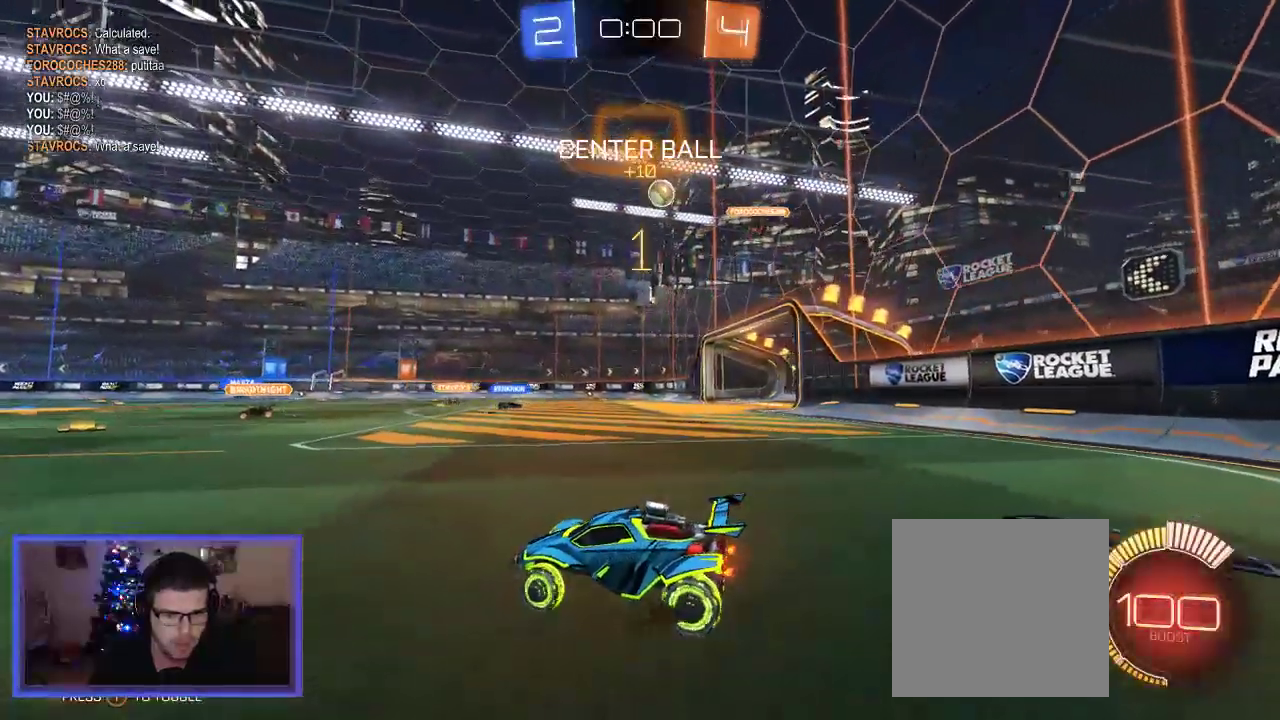
{"buttons": ["R2"], "left_stick": "center", "right_stick": "center", "events": [[200, "left_stick", "center"]]}
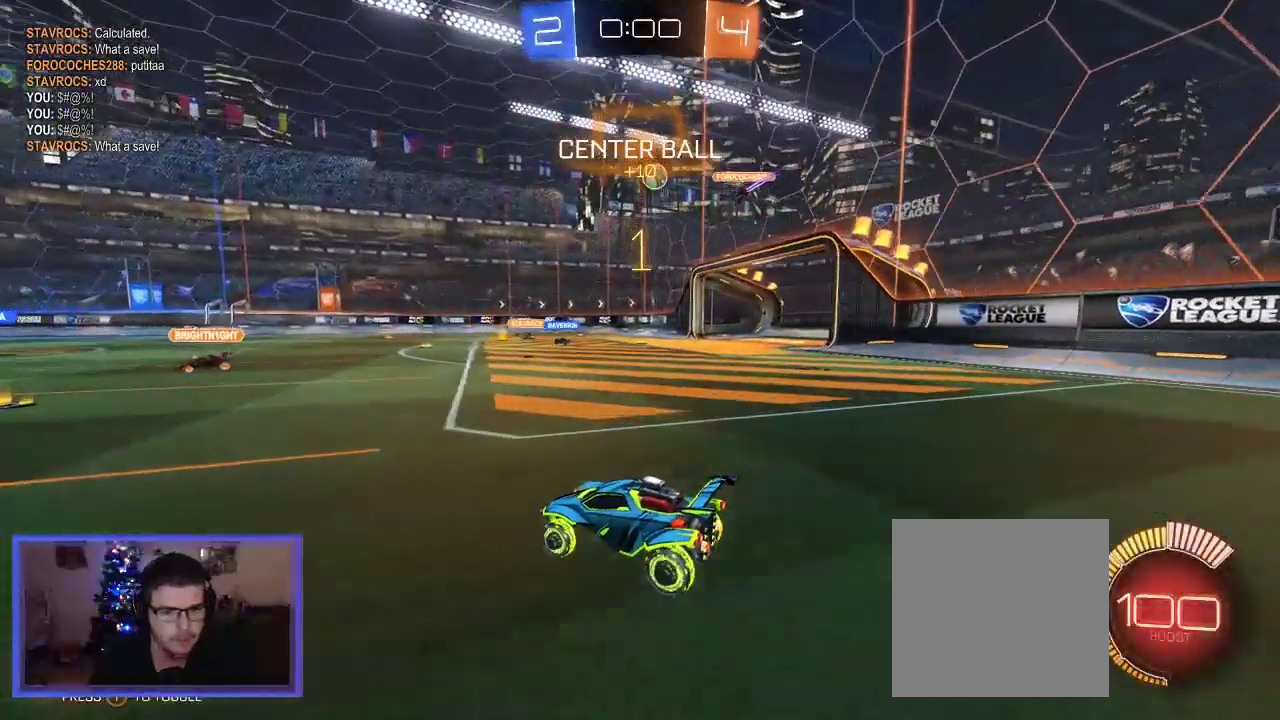
{"buttons": ["R2"], "left_stick": "center", "right_stick": "center", "events": []}
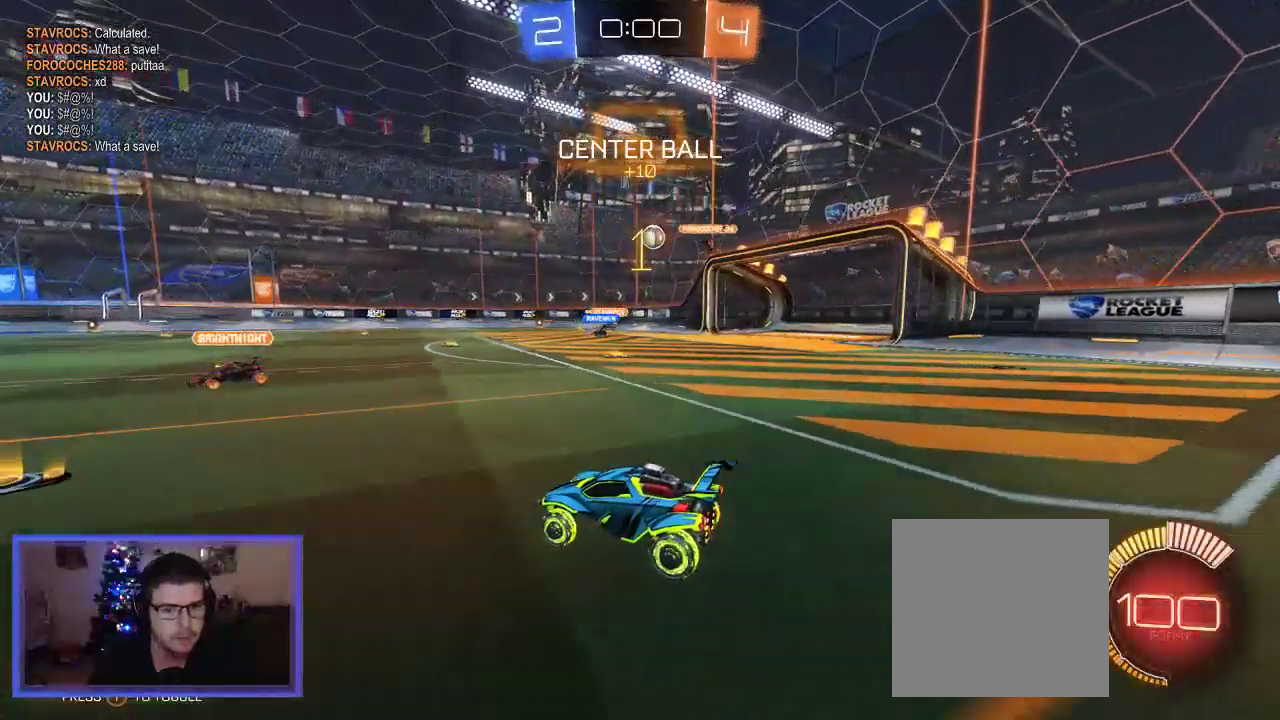
{"buttons": ["R2"], "left_stick": "center", "right_stick": "center", "events": []}
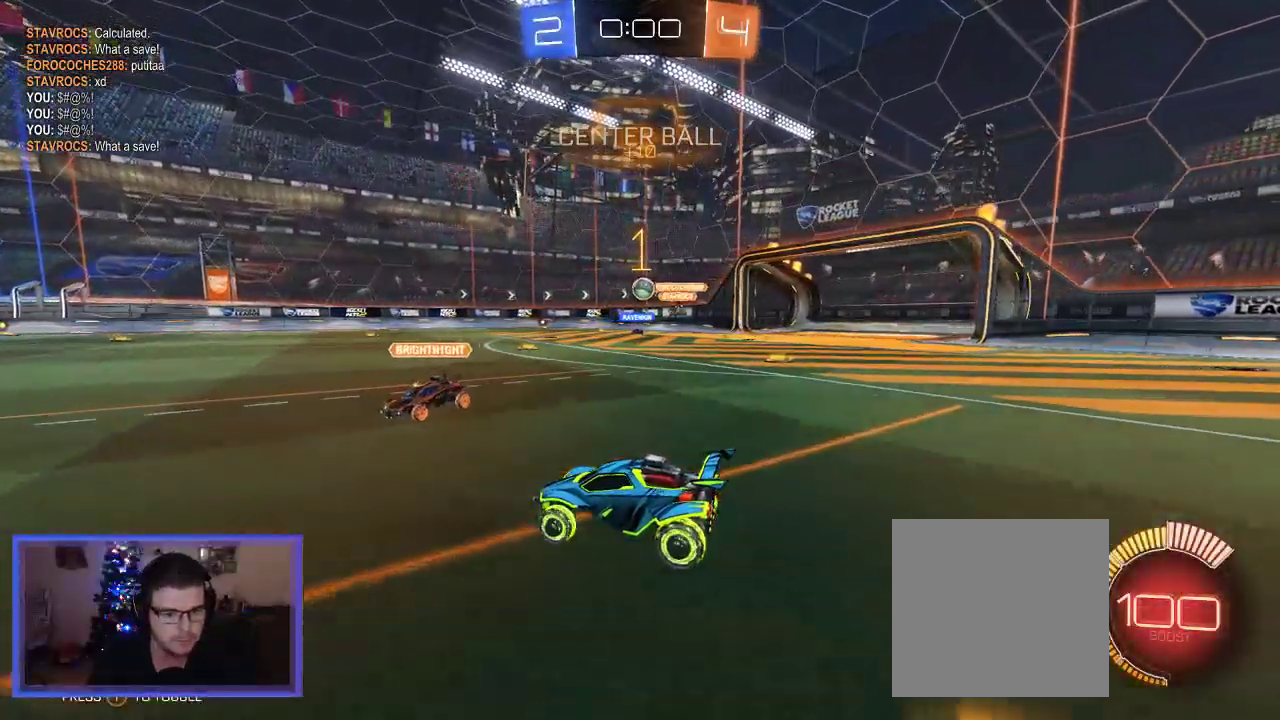
{"buttons": ["R2"], "left_stick": "left", "right_stick": "center", "events": [[433, "left_stick", "left"]]}
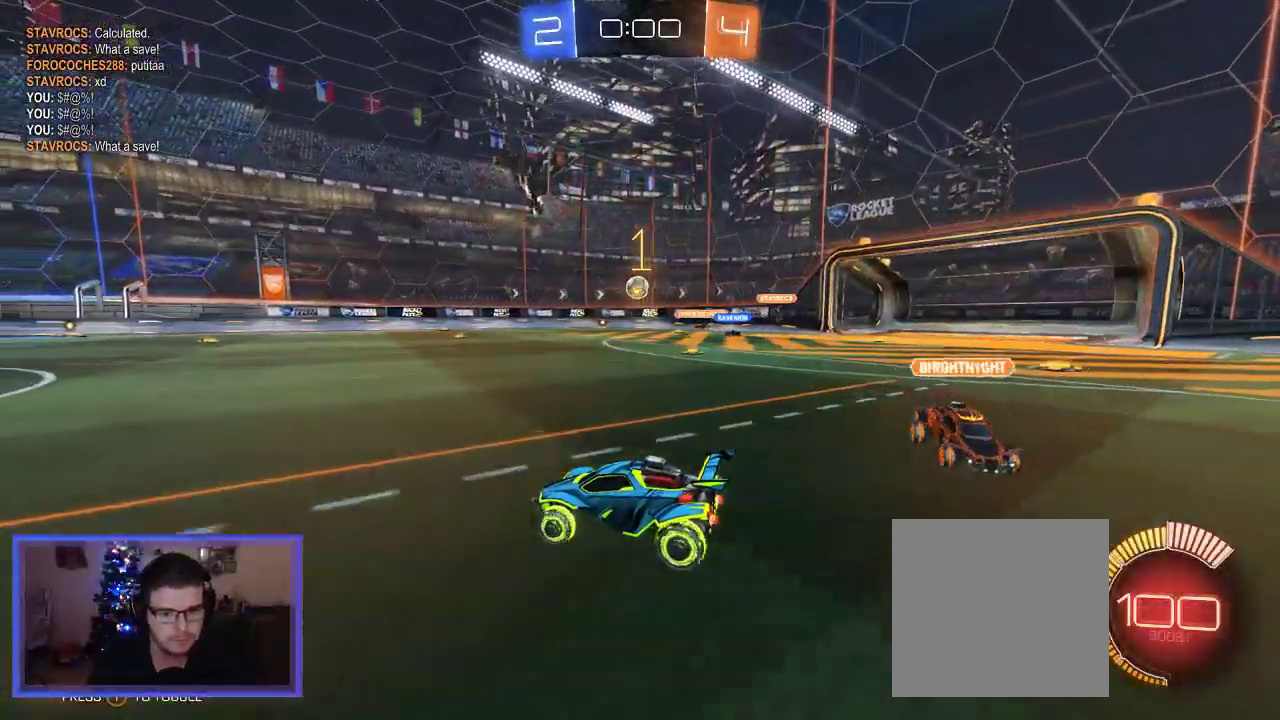
{"buttons": ["A", "B", "R2"], "left_stick": "down-right", "right_stick": "center", "events": [[33, "left_stick", "center"], [67, "B", "down"], [333, "left_stick", "down-right"], [367, "A", "down"]]}
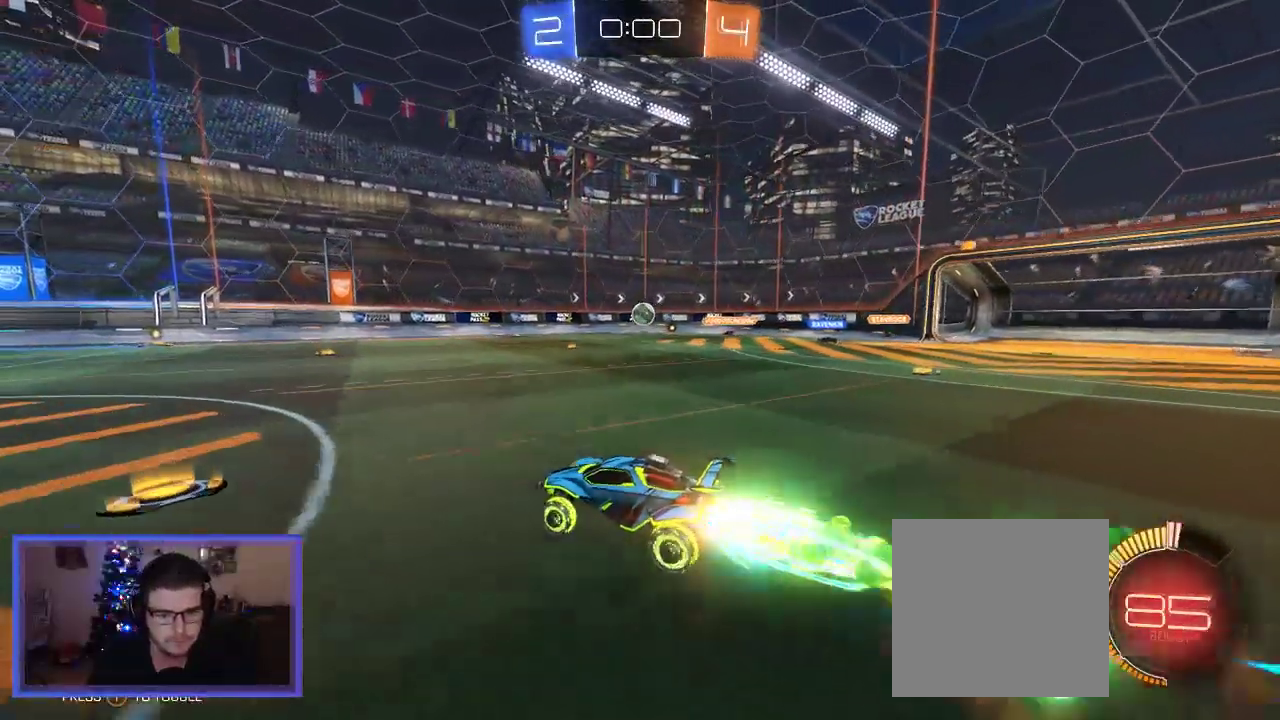
{"buttons": ["B", "R2"], "left_stick": "down-right", "right_stick": "center", "events": [[333, "A", "up"]]}
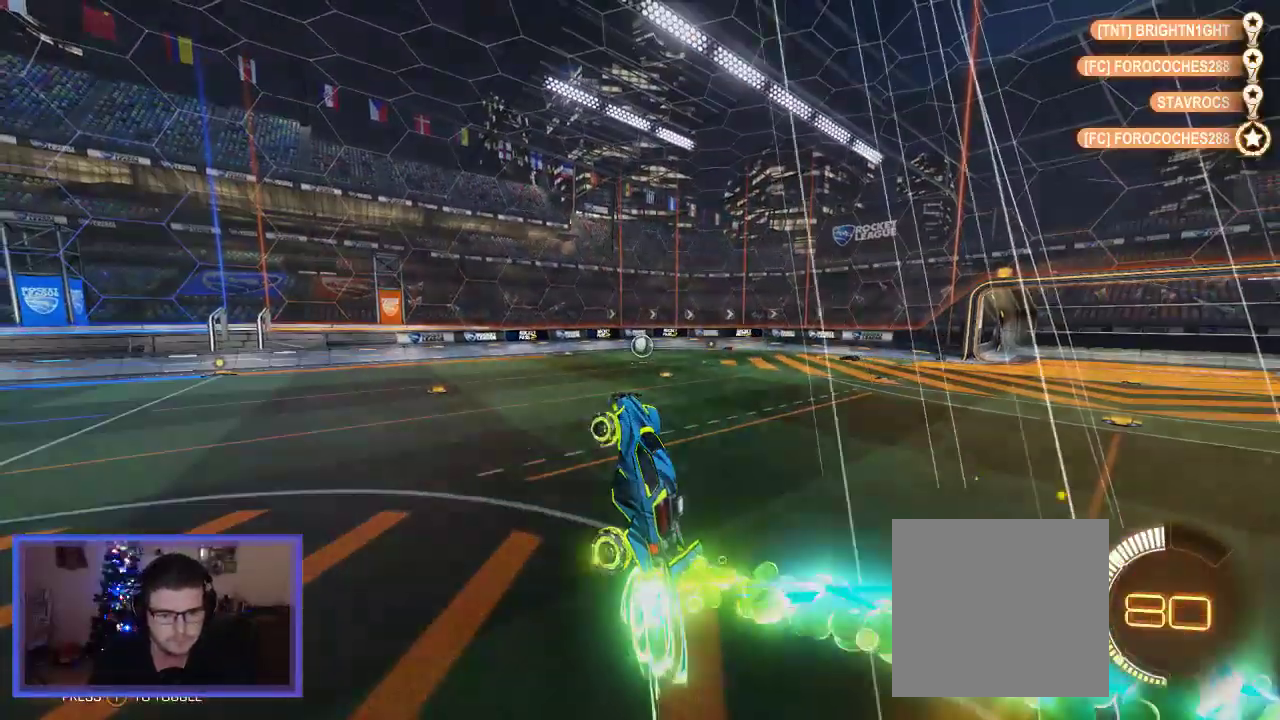
{"buttons": [], "left_stick": "down", "right_stick": "center", "events": [[300, "R2", "up"], [467, "B", "up"], [500, "left_stick", "down"]]}
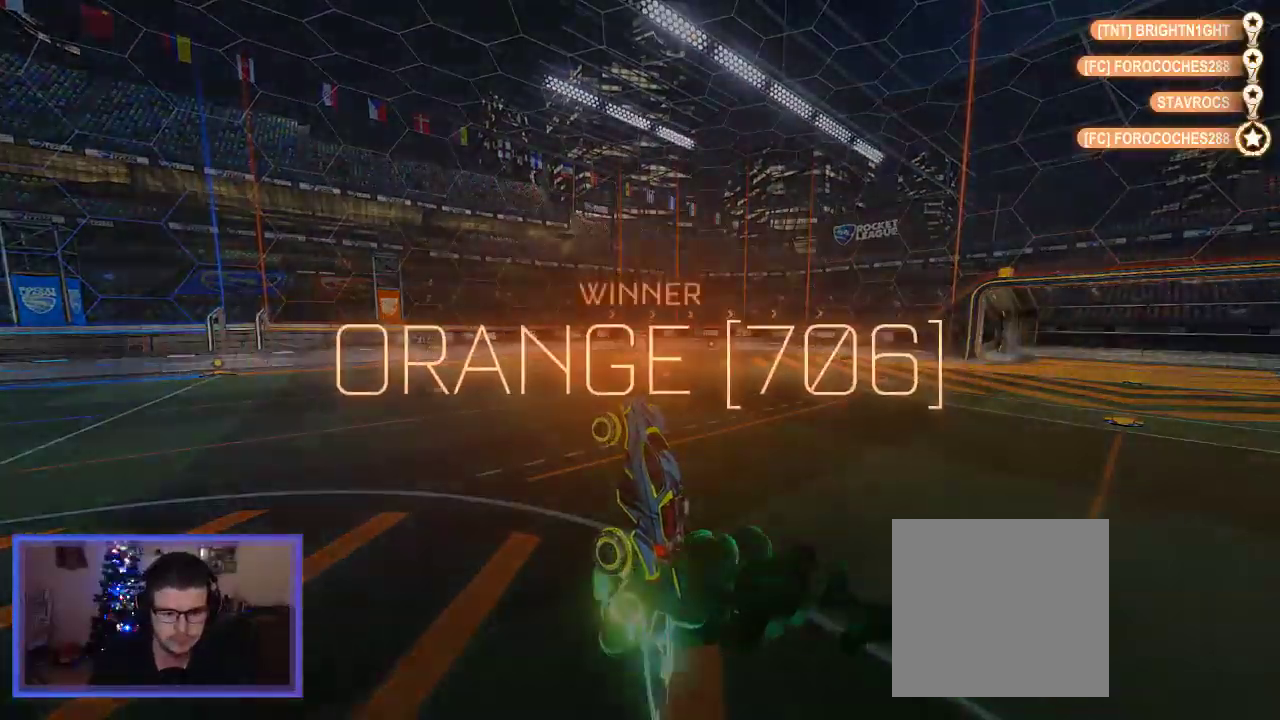
{"buttons": ["B"], "left_stick": "center", "right_stick": "center", "events": [[33, "left_stick", "center"], [400, "B", "down"]]}
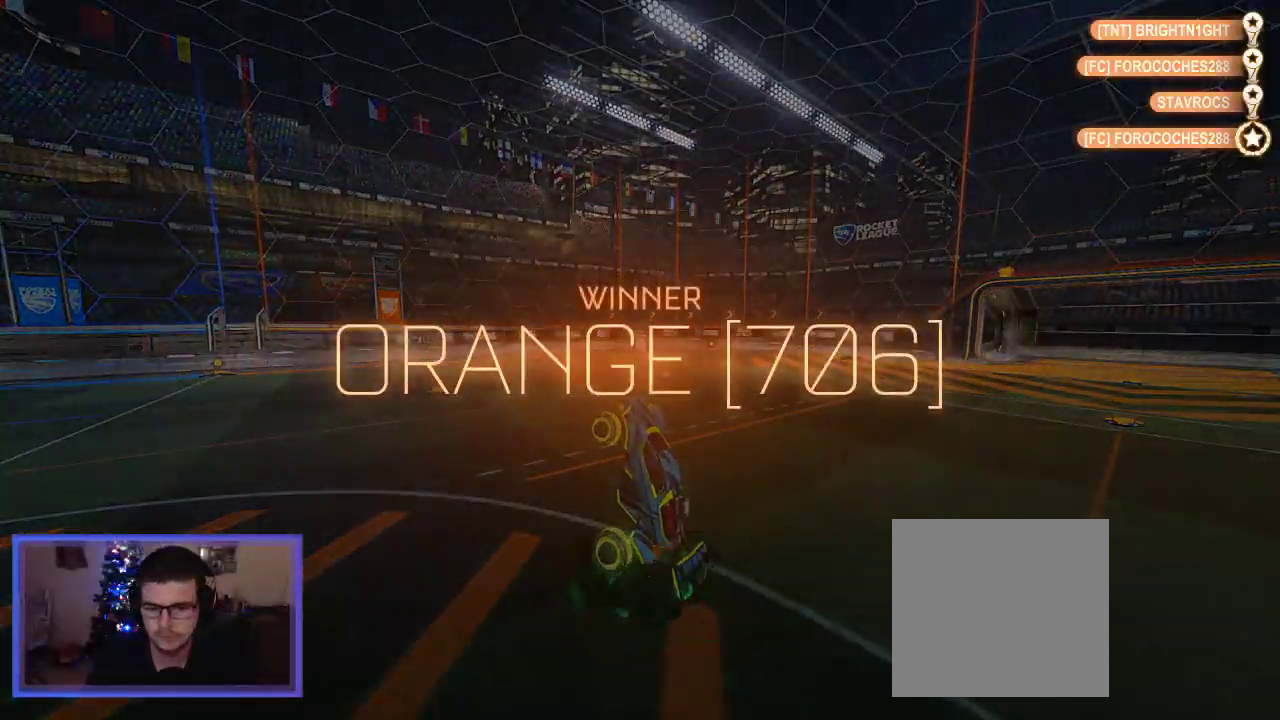
{"buttons": [], "left_stick": "center", "right_stick": "center", "events": [[33, "B", "up"]]}